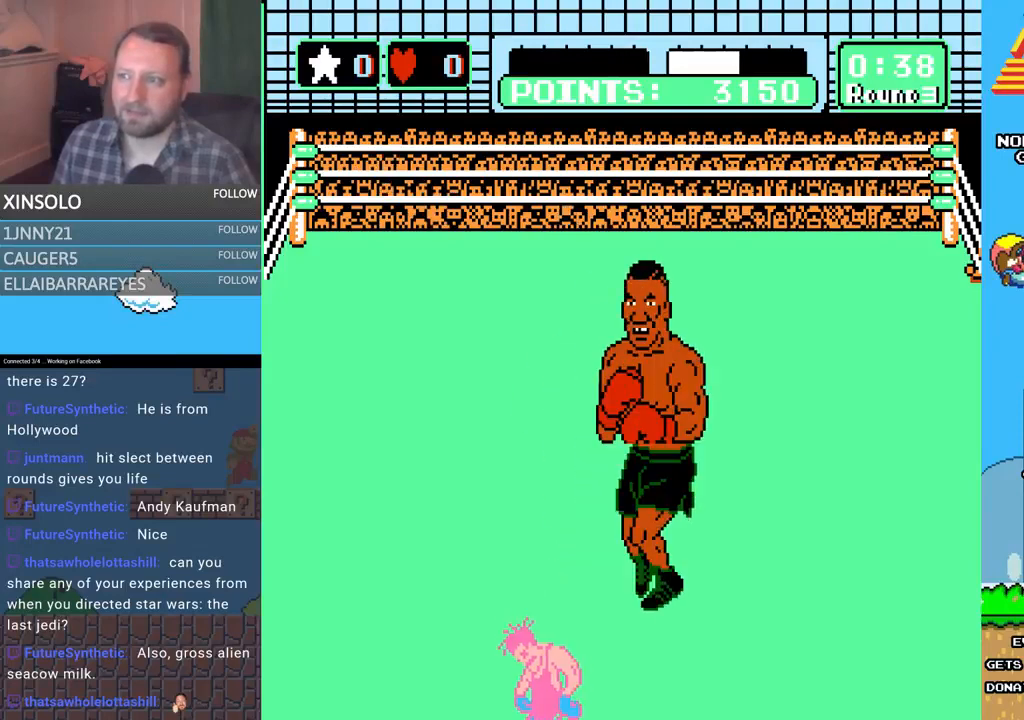
Gameplay with a controller (Xbox layout); each line is a JSON object with the inputs held at the frame after it. "events" lists button and stick changes between this image and that frame as [ms after this image, input, new state], when the widget could be followed in between. Not read: left_stick right_stick.
{"buttons": [], "events": []}
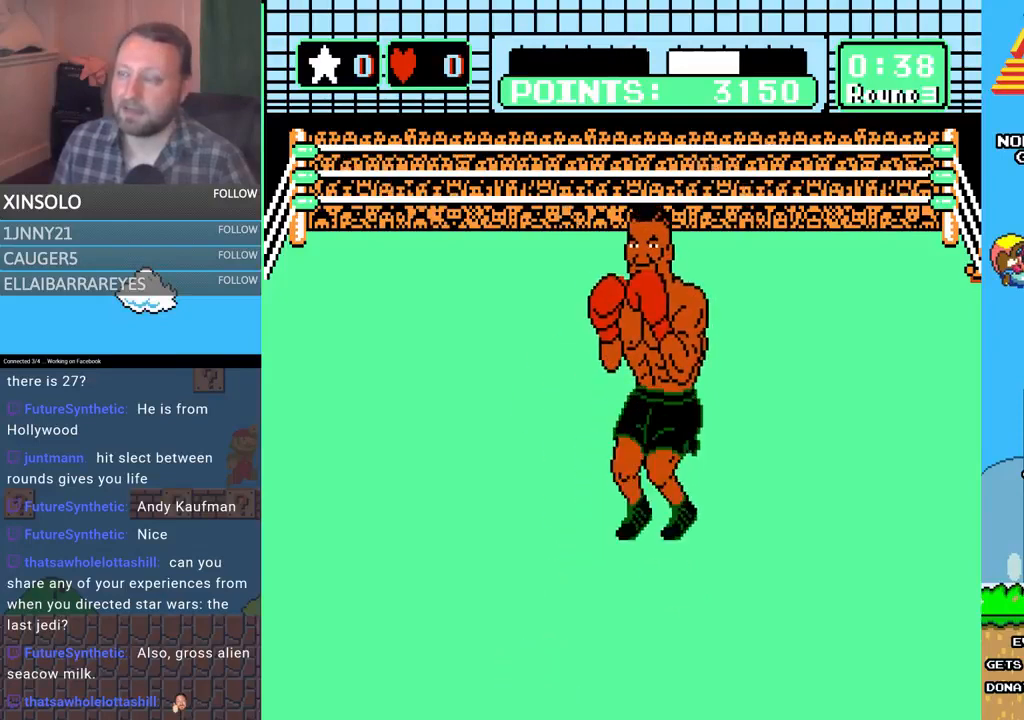
{"buttons": [], "events": []}
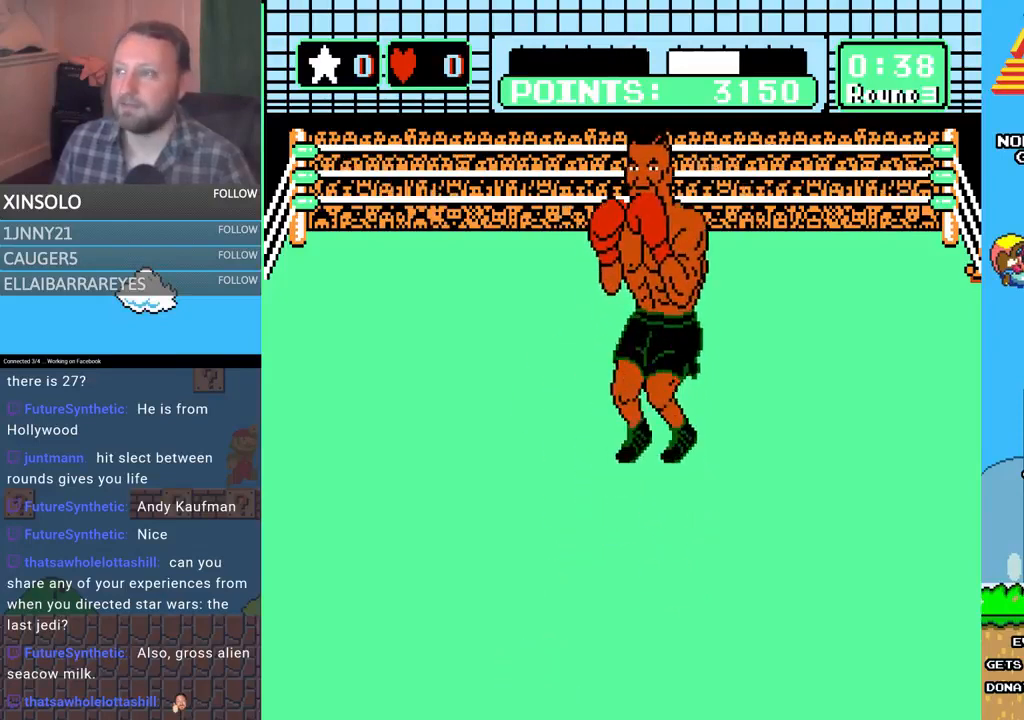
{"buttons": [], "events": []}
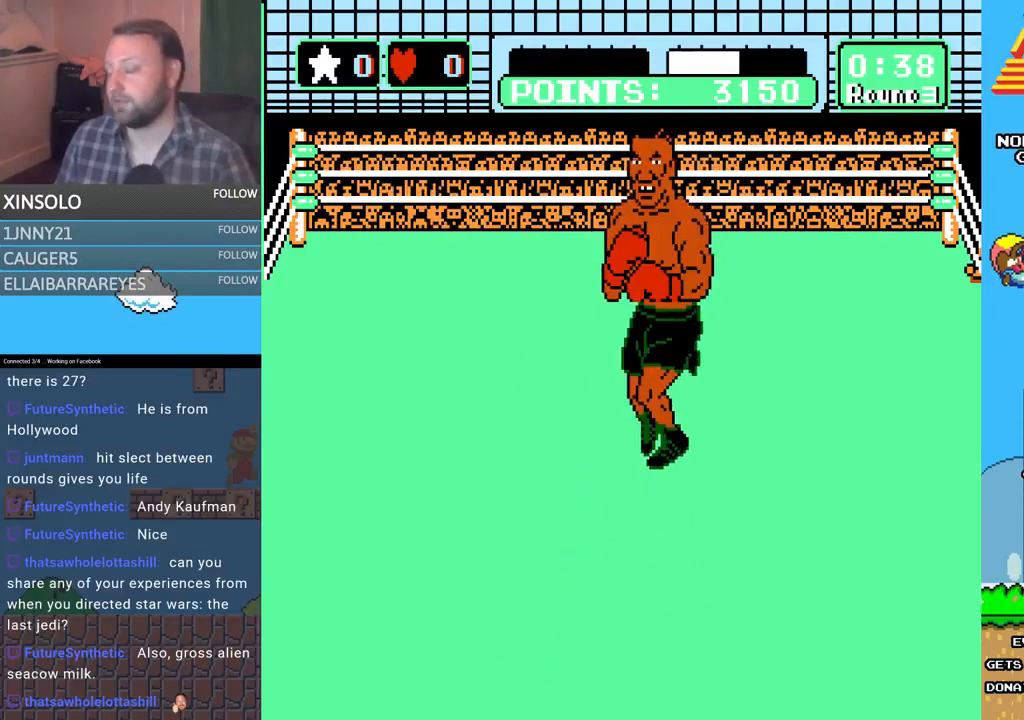
{"buttons": [], "events": []}
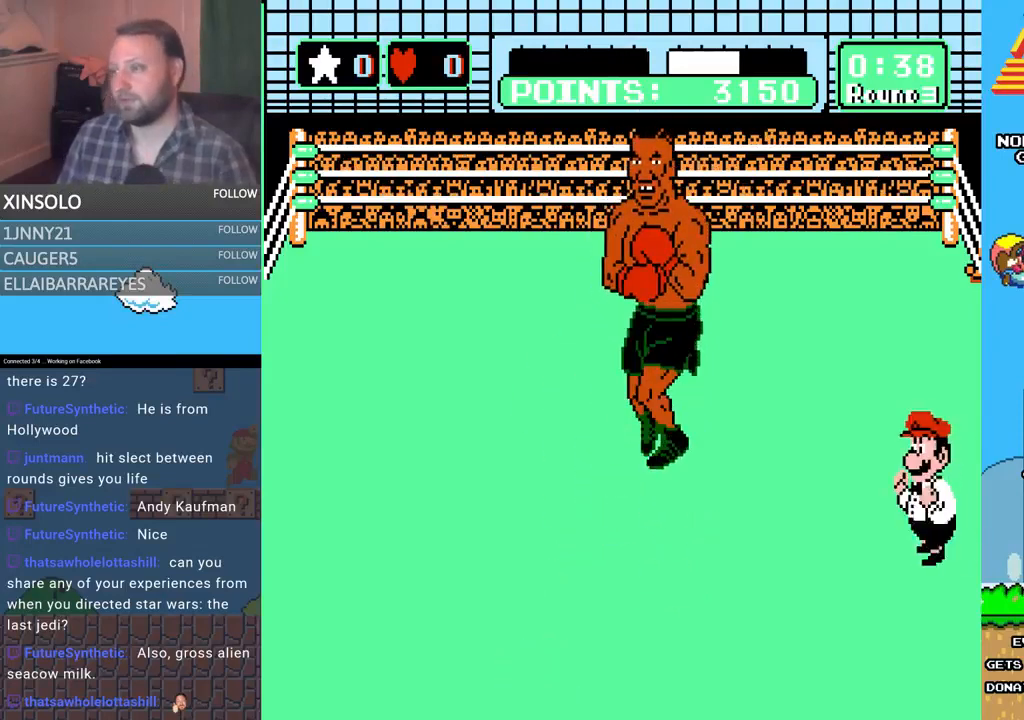
{"buttons": ["X"], "events": [[133, "X", "down"]]}
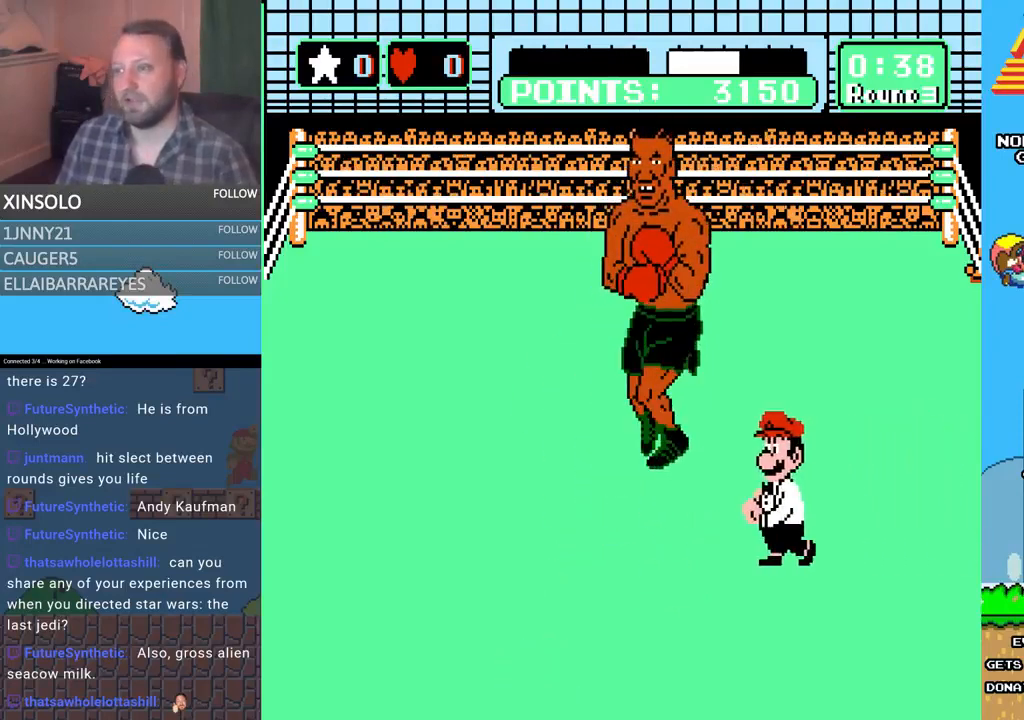
{"buttons": ["X"], "events": []}
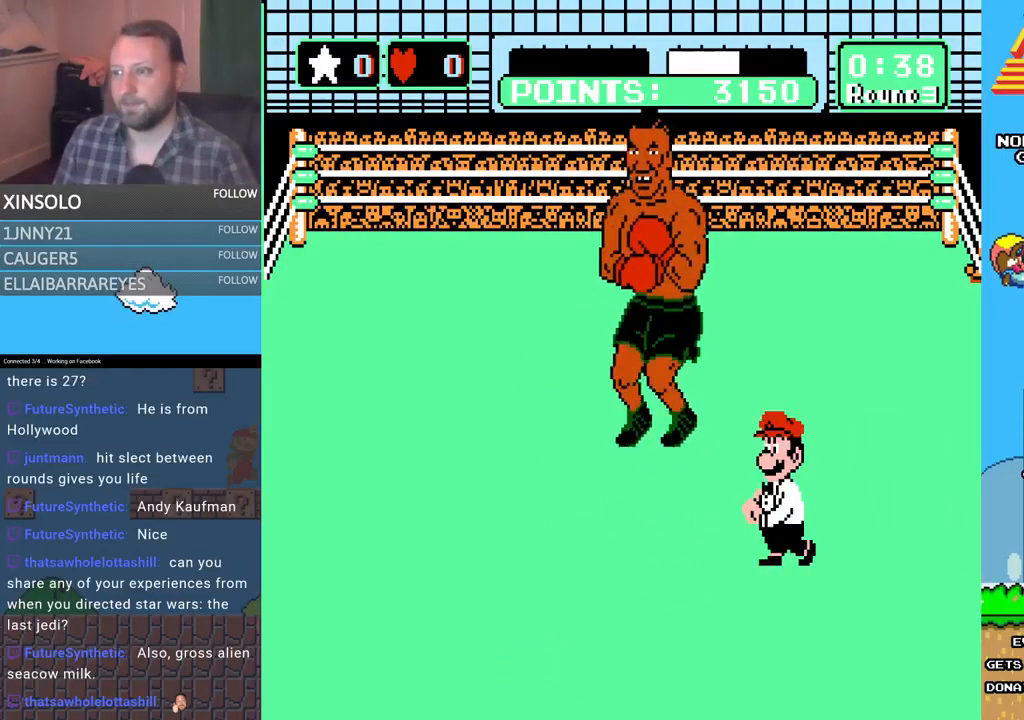
{"buttons": ["X"], "events": []}
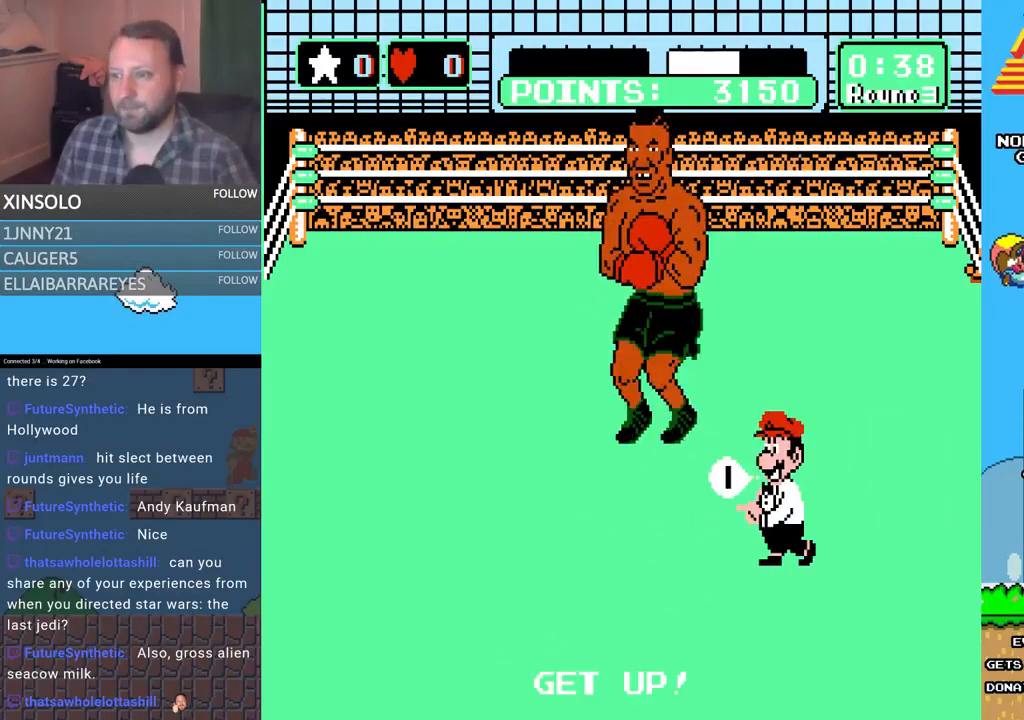
{"buttons": ["A", "B", "X"], "events": [[167, "X", "up"], [300, "X", "down"], [367, "X", "up"], [467, "A", "down"], [467, "B", "down"], [467, "X", "down"]]}
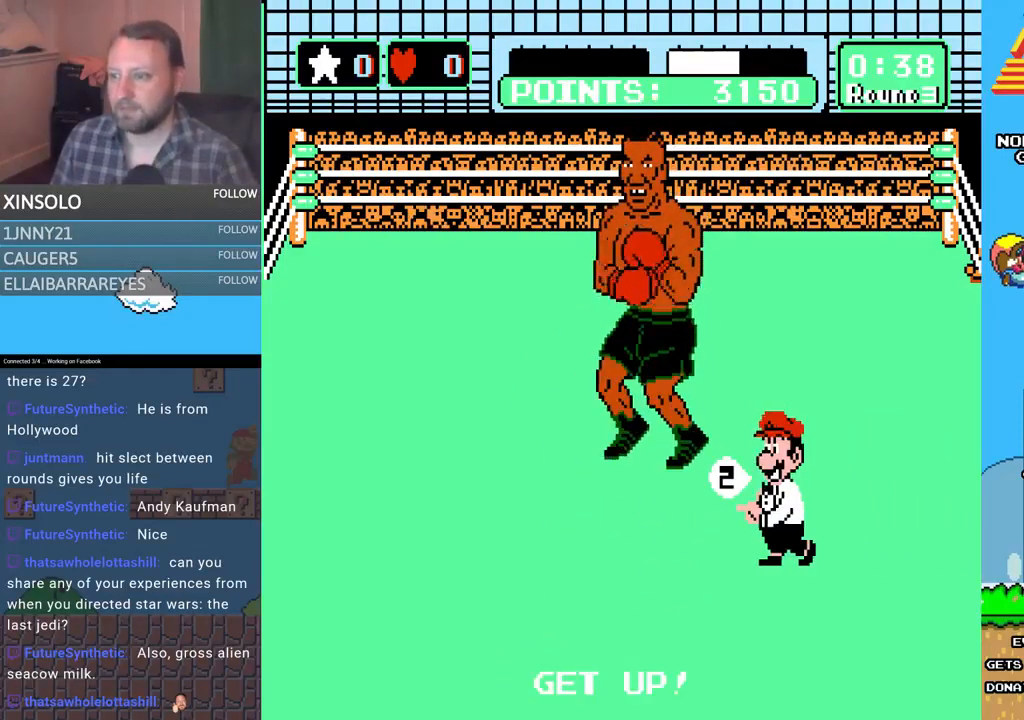
{"buttons": [], "events": [[33, "A", "up"], [33, "B", "up"], [33, "X", "up"], [67, "B", "down"], [133, "A", "down"], [167, "A", "up"], [167, "B", "up"], [233, "A", "down"], [300, "A", "up"], [367, "A", "down"], [367, "B", "down"], [433, "A", "up"], [467, "B", "up"]]}
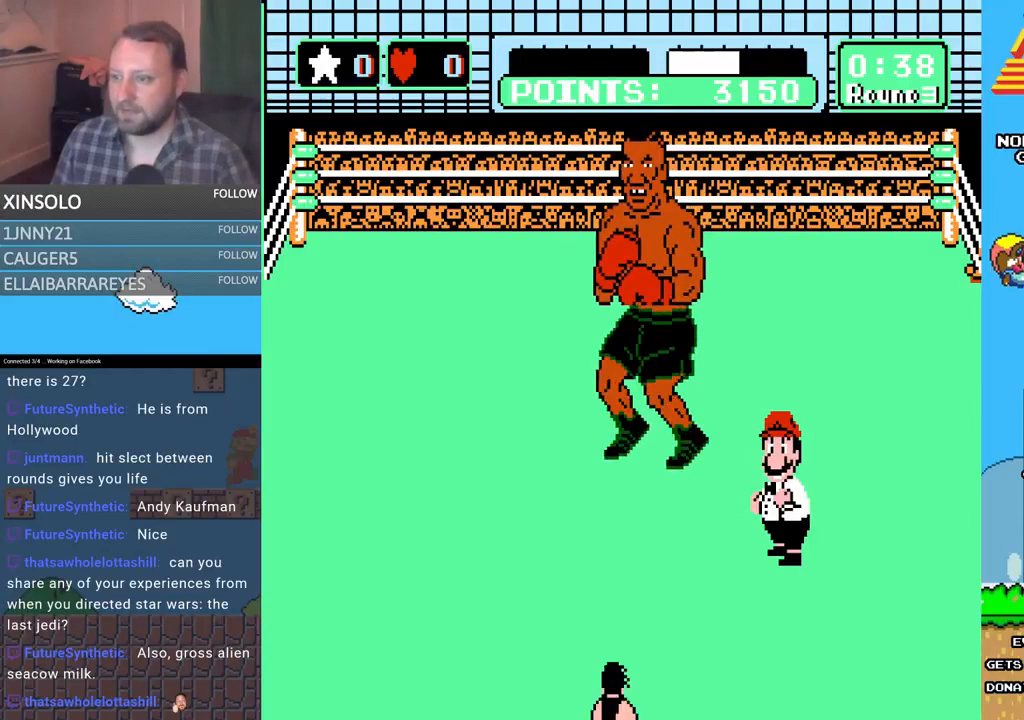
{"buttons": [], "events": [[33, "A", "down"], [33, "B", "down"], [67, "B", "up"], [100, "A", "up"], [167, "A", "down"], [167, "B", "down"], [233, "A", "up"], [267, "B", "up"], [300, "A", "down"], [300, "B", "down"], [367, "B", "up"], [400, "A", "up"], [467, "A", "down"], [467, "B", "down"], [500, "A", "up"], [500, "B", "up"]]}
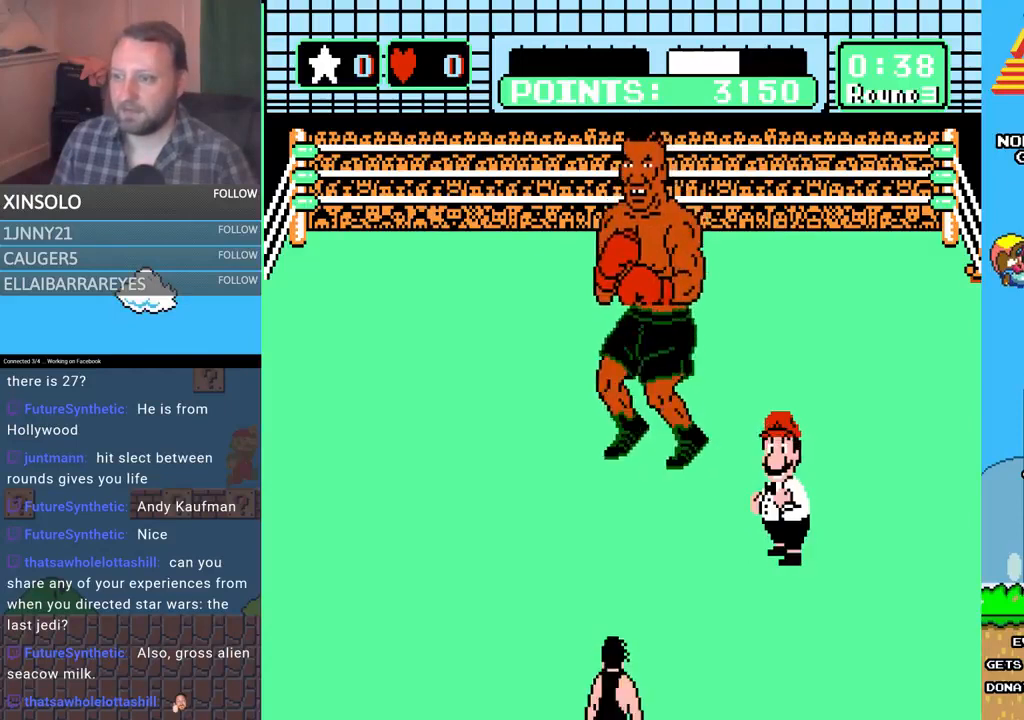
{"buttons": [], "events": [[100, "A", "down"], [167, "B", "down"], [200, "A", "up"], [200, "B", "up"], [233, "A", "down"], [267, "B", "down"], [367, "A", "up"], [367, "B", "up"], [400, "A", "down"], [433, "B", "down"], [467, "B", "up"], [500, "A", "up"]]}
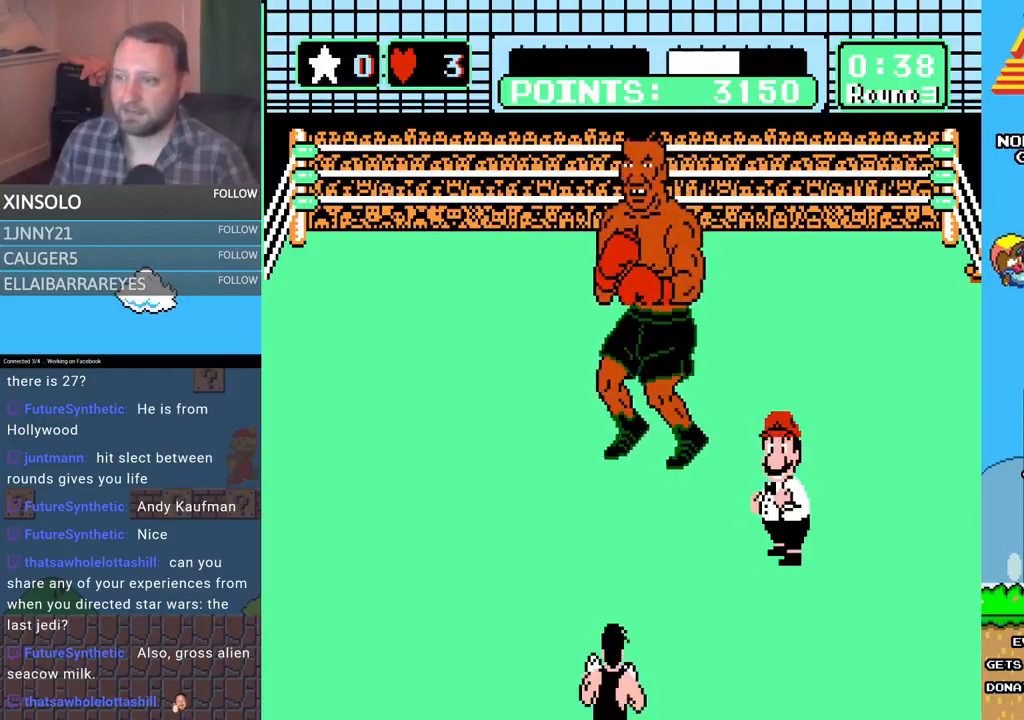
{"buttons": [], "events": []}
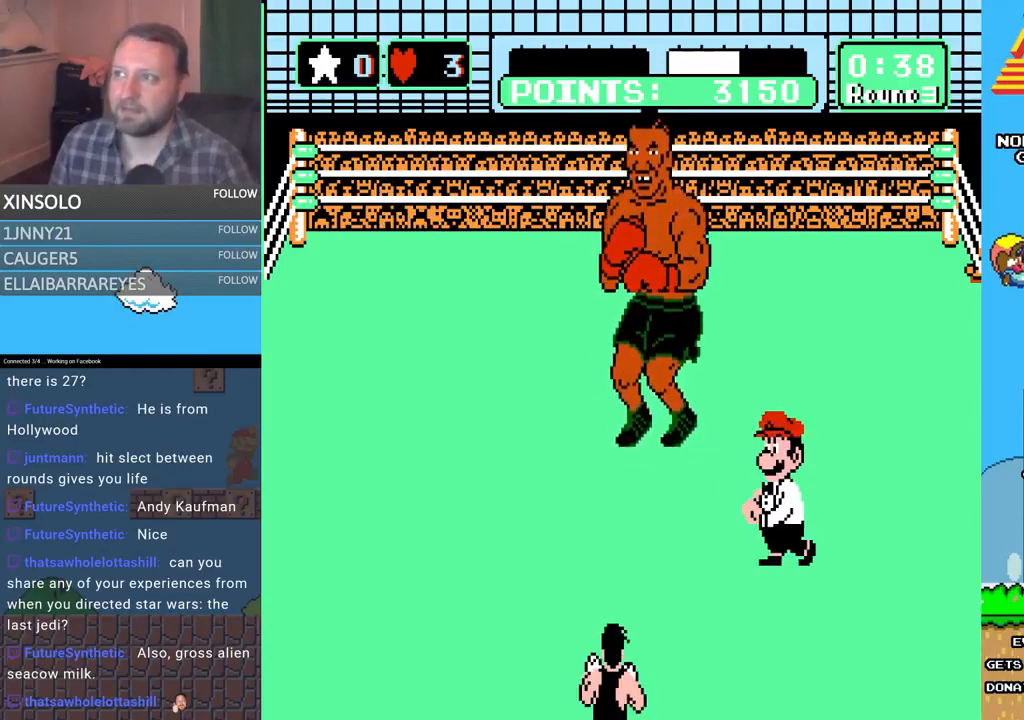
{"buttons": [], "events": []}
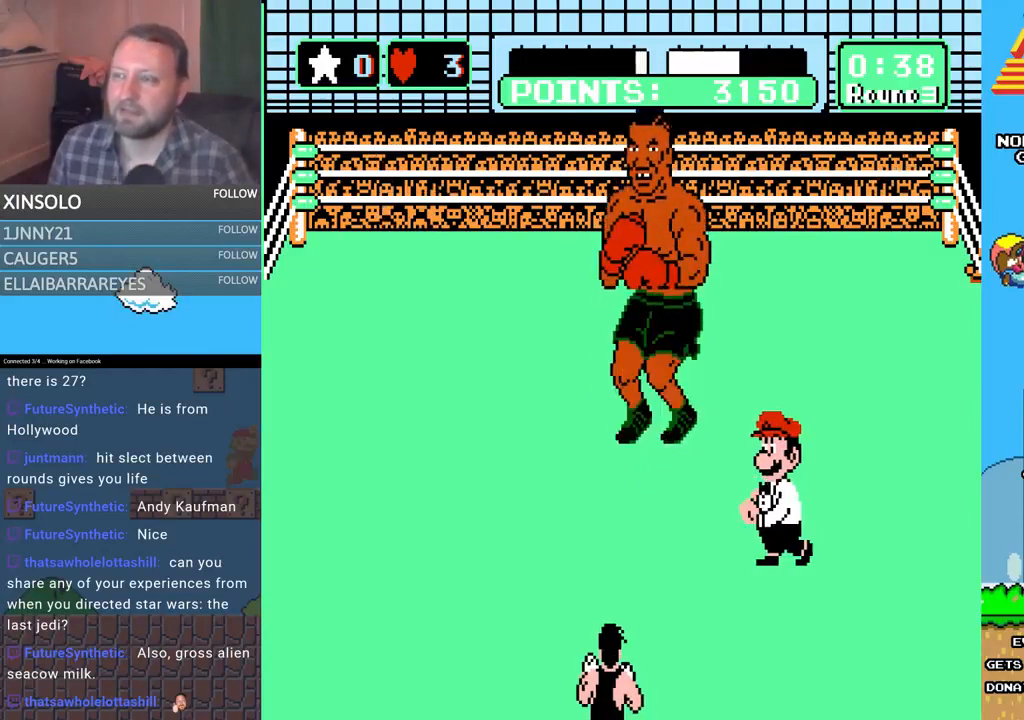
{"buttons": [], "events": []}
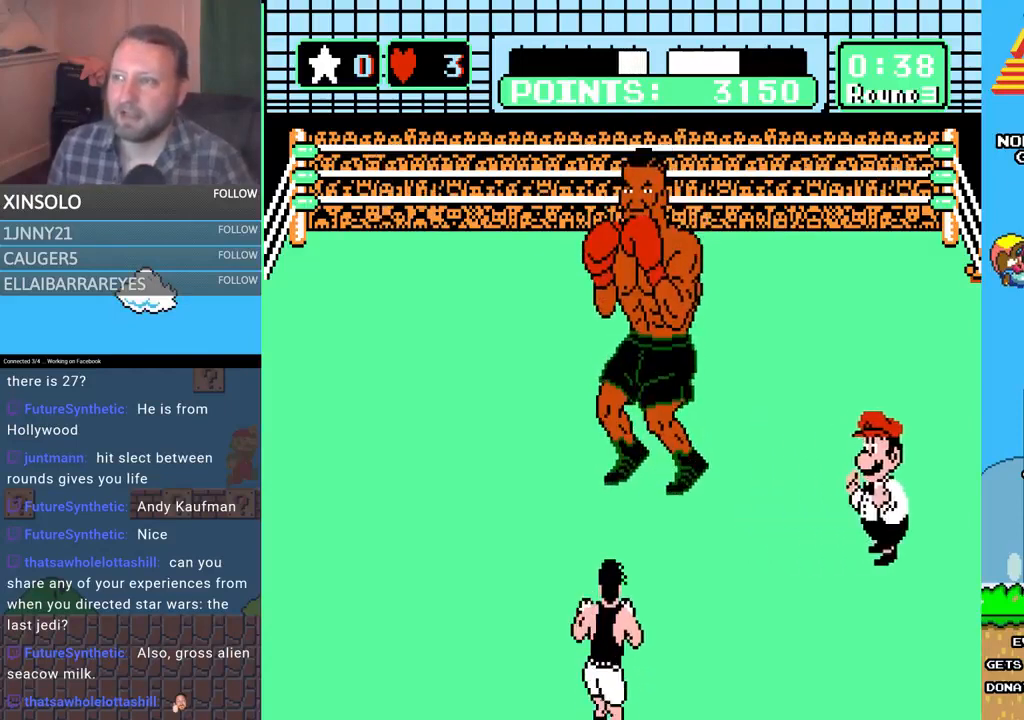
{"buttons": [], "events": []}
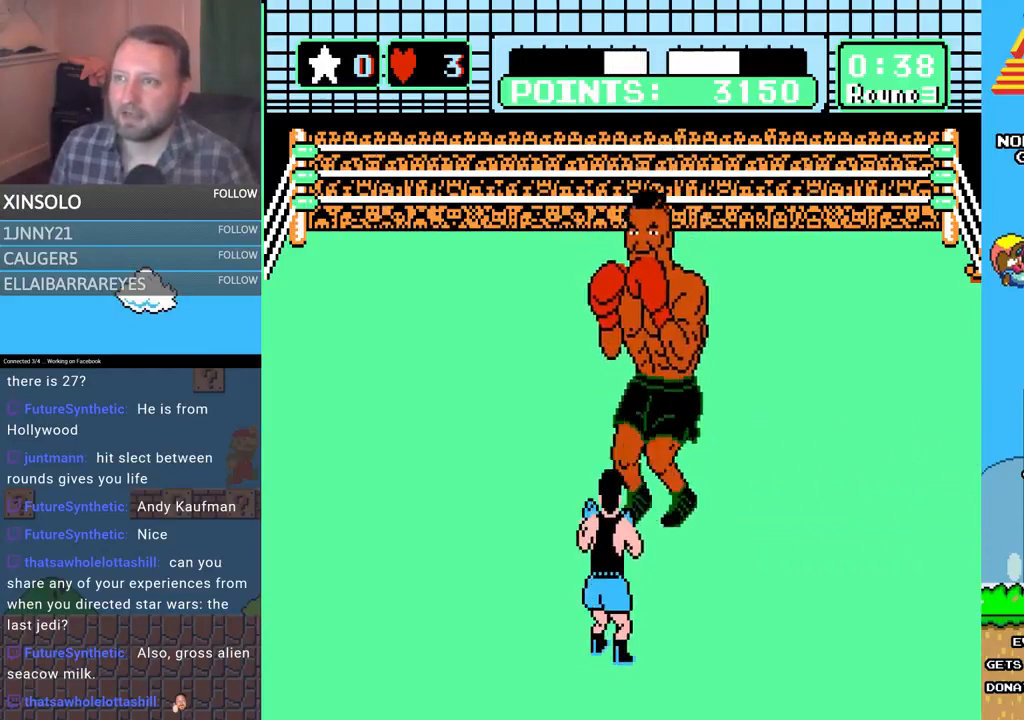
{"buttons": [], "events": []}
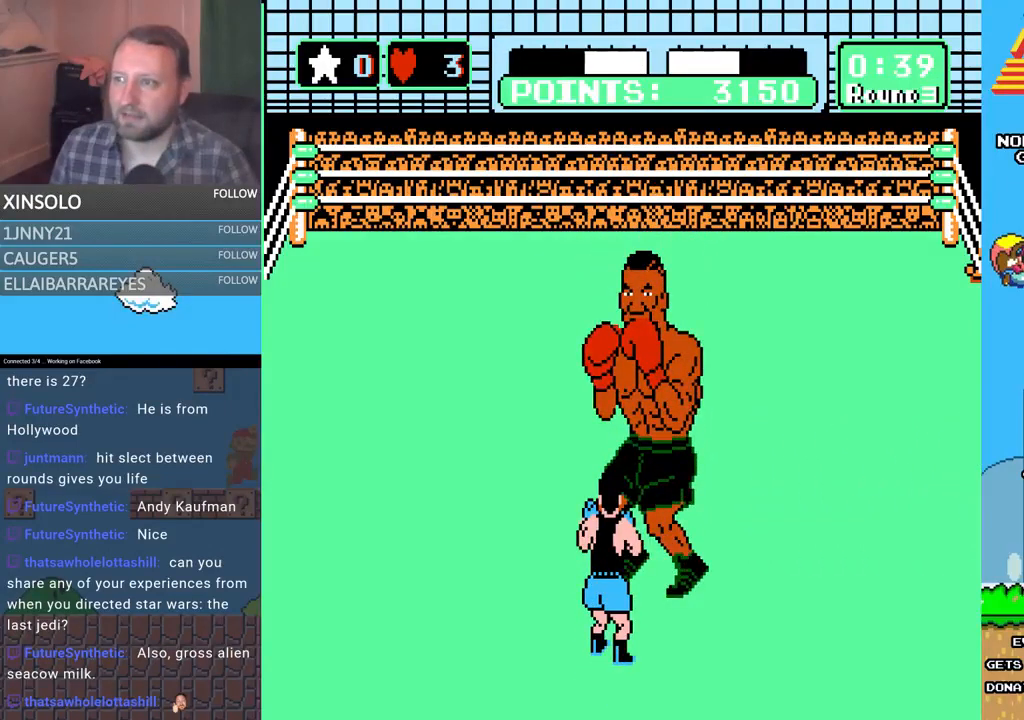
{"buttons": ["DPAD_LEFT"], "events": [[500, "DPAD_LEFT", "down"]]}
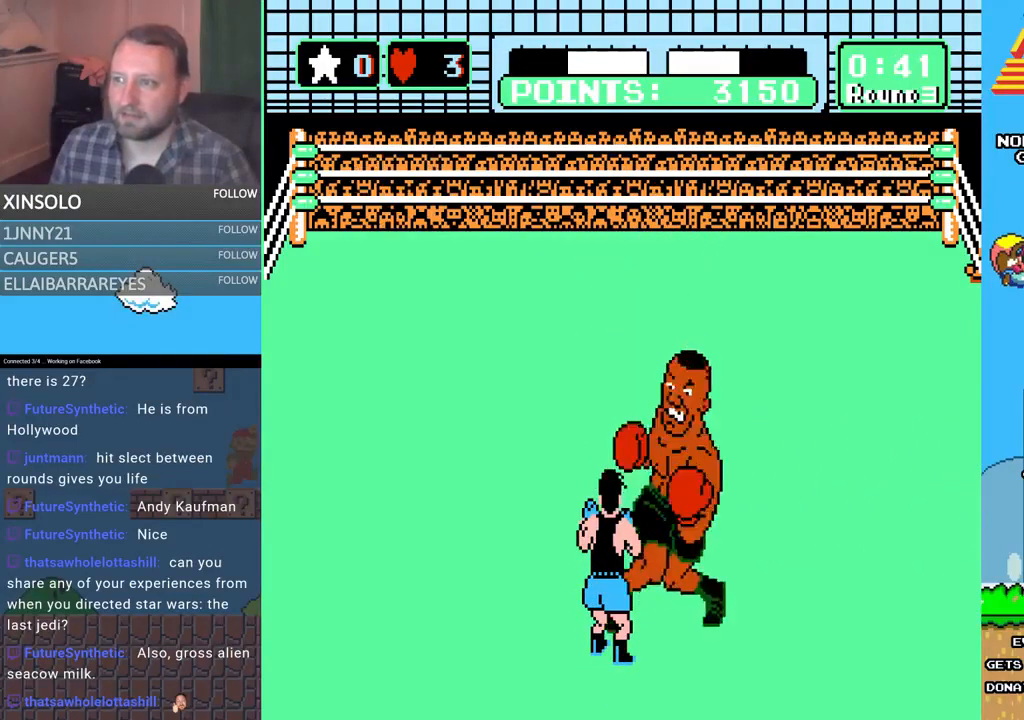
{"buttons": ["A", "DPAD_UP"], "events": [[33, "DPAD_UP", "down"], [167, "DPAD_LEFT", "up"], [167, "DPAD_UP", "up"], [233, "DPAD_UP", "down"], [333, "A", "down"]]}
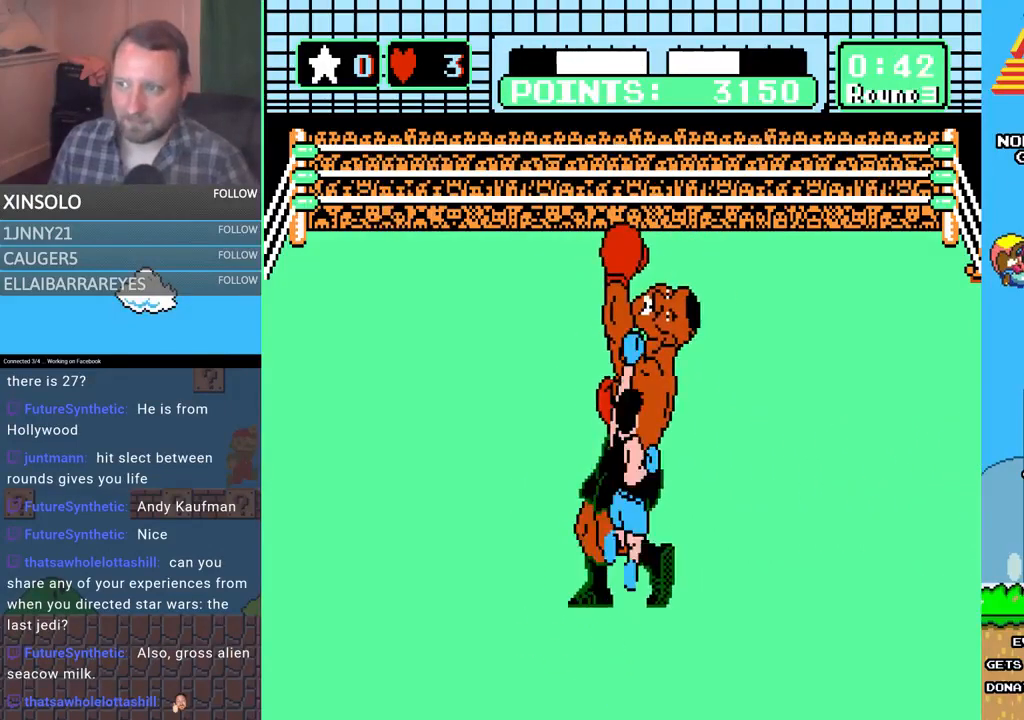
{"buttons": ["B", "DPAD_UP"], "events": [[233, "A", "up"], [267, "B", "down"]]}
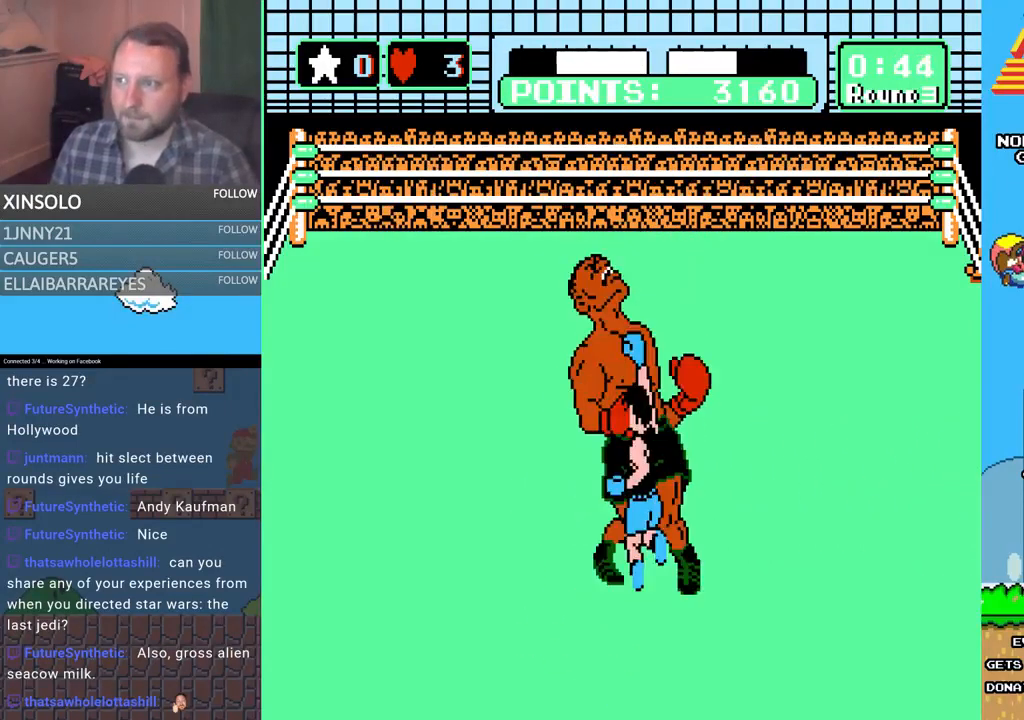
{"buttons": ["A", "DPAD_UP"], "events": [[133, "A", "down"], [133, "B", "up"]]}
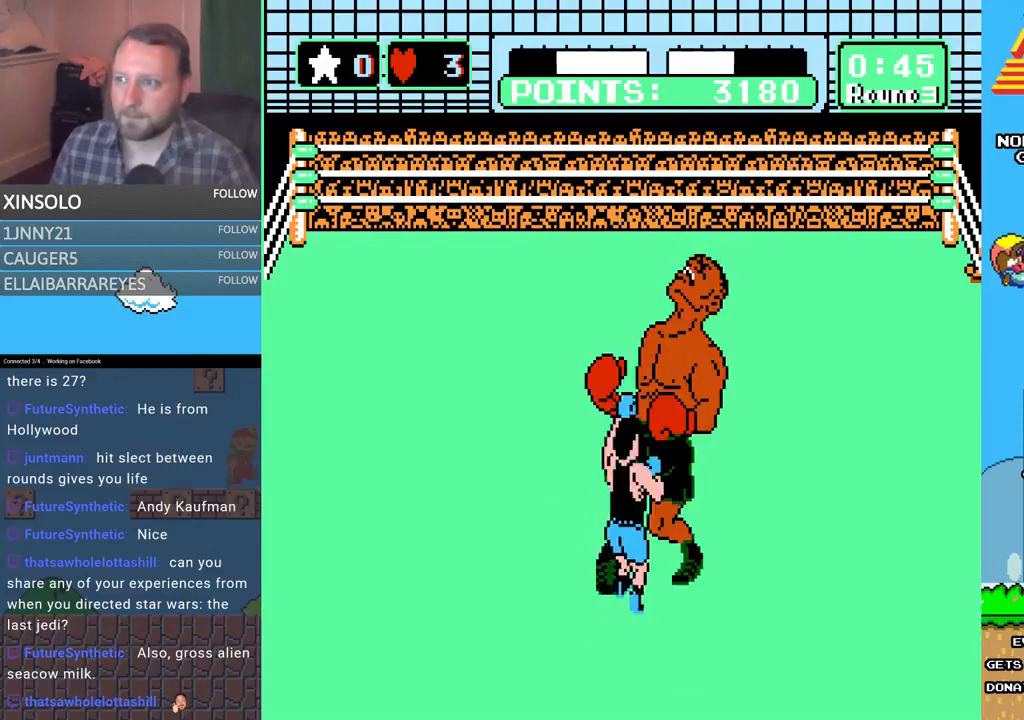
{"buttons": ["A", "DPAD_UP"], "events": [[67, "A", "up"], [67, "B", "down"], [433, "B", "up"], [467, "A", "down"]]}
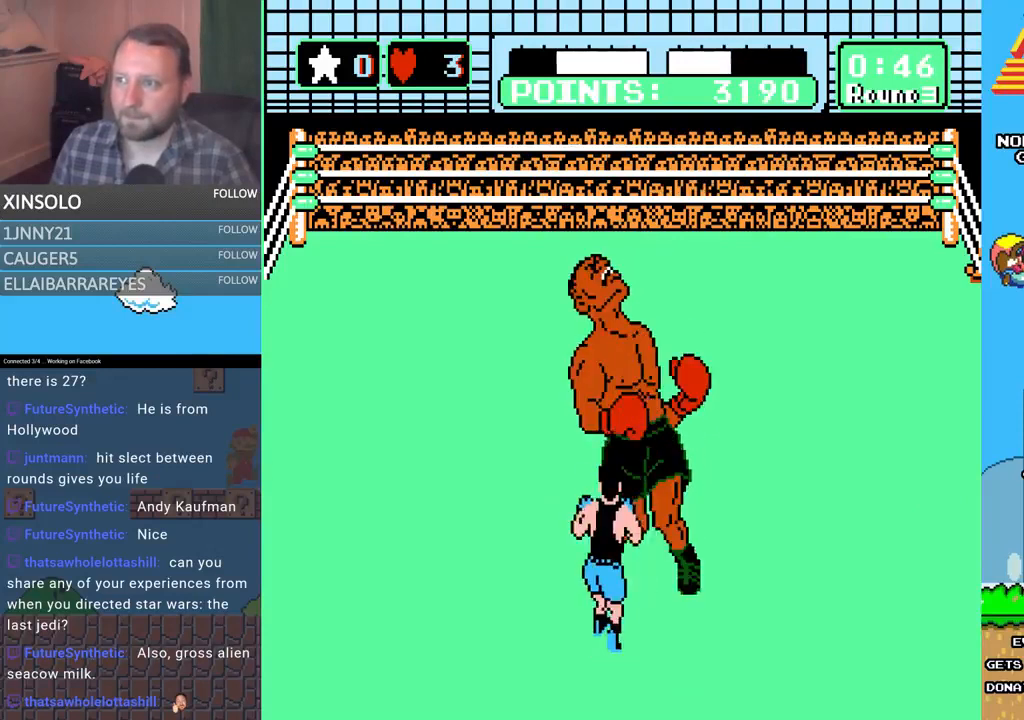
{"buttons": ["B", "DPAD_UP"], "events": [[433, "A", "up"], [467, "B", "down"]]}
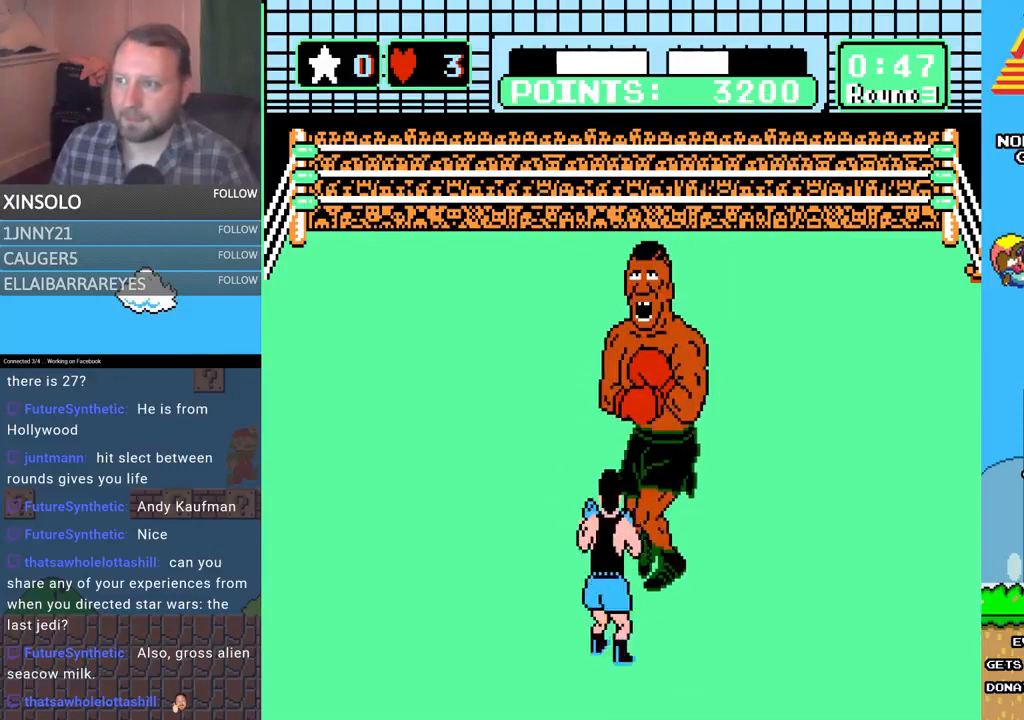
{"buttons": ["A", "DPAD_UP"], "events": [[300, "A", "down"], [300, "B", "up"]]}
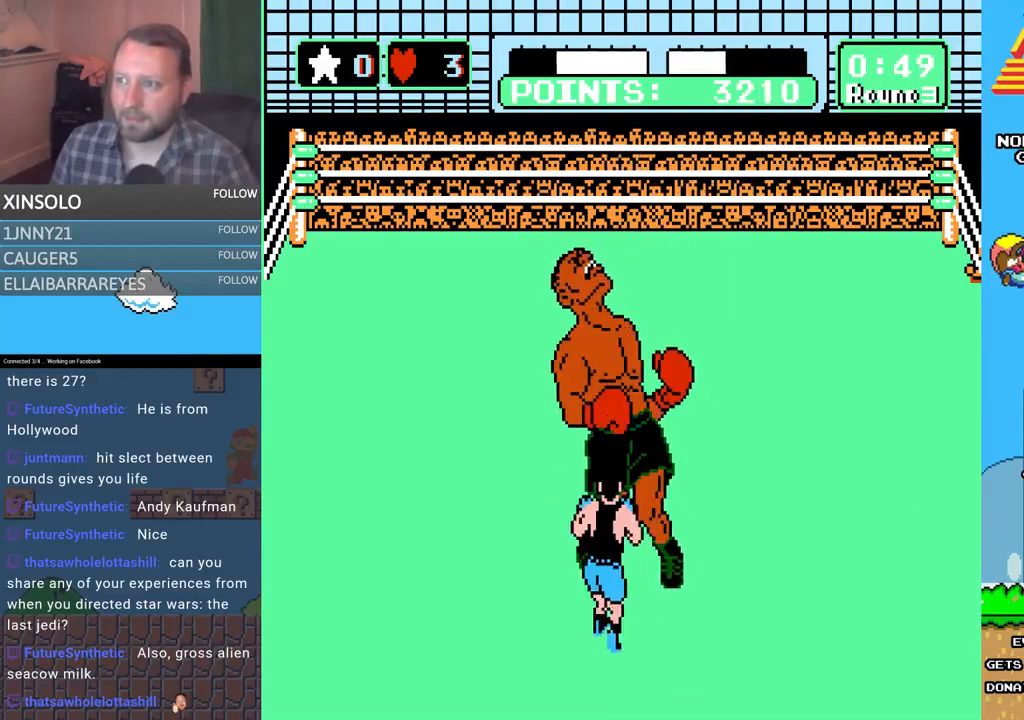
{"buttons": ["DPAD_UP", "DPAD_LEFT"], "events": [[133, "A", "up"], [133, "DPAD_UP", "up"], [433, "DPAD_LEFT", "down"], [500, "DPAD_UP", "down"]]}
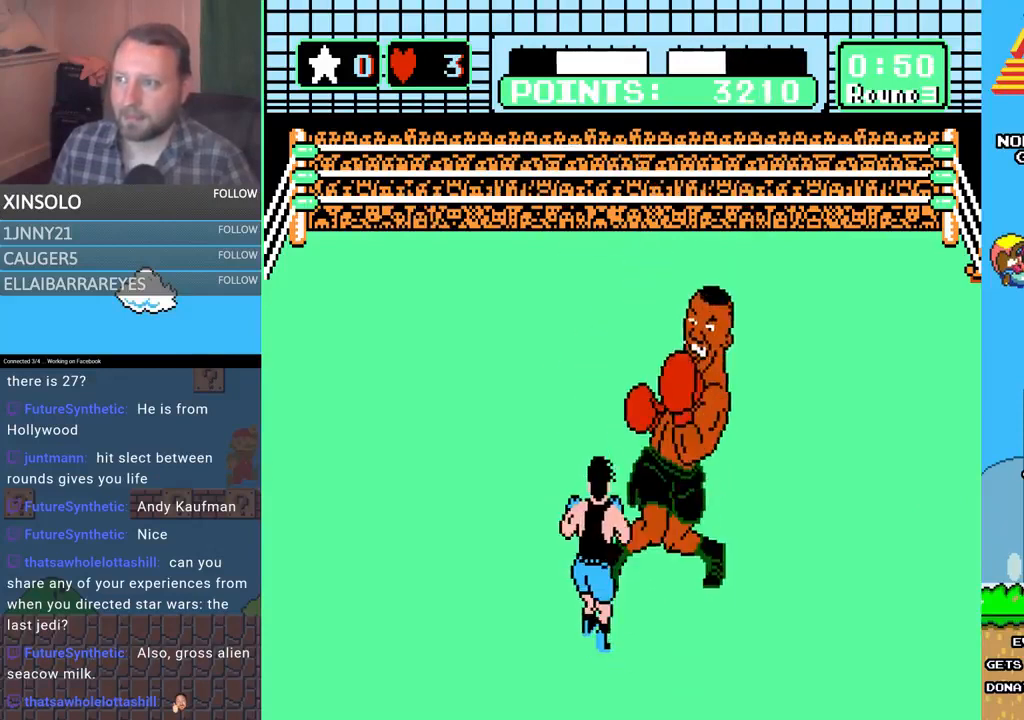
{"buttons": ["A", "DPAD_UP"], "events": [[133, "DPAD_LEFT", "up"], [133, "DPAD_UP", "up"], [233, "DPAD_RIGHT", "down"], [233, "DPAD_UP", "down"], [267, "A", "down"], [267, "DPAD_RIGHT", "up"]]}
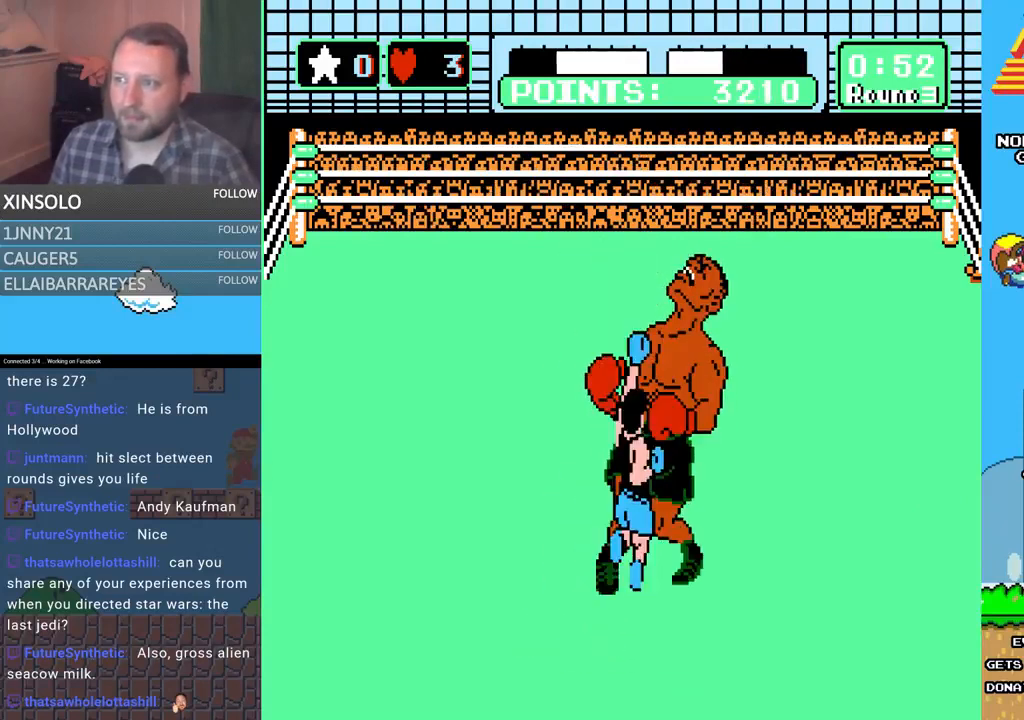
{"buttons": ["B", "DPAD_UP"], "events": [[133, "A", "up"], [167, "B", "down"]]}